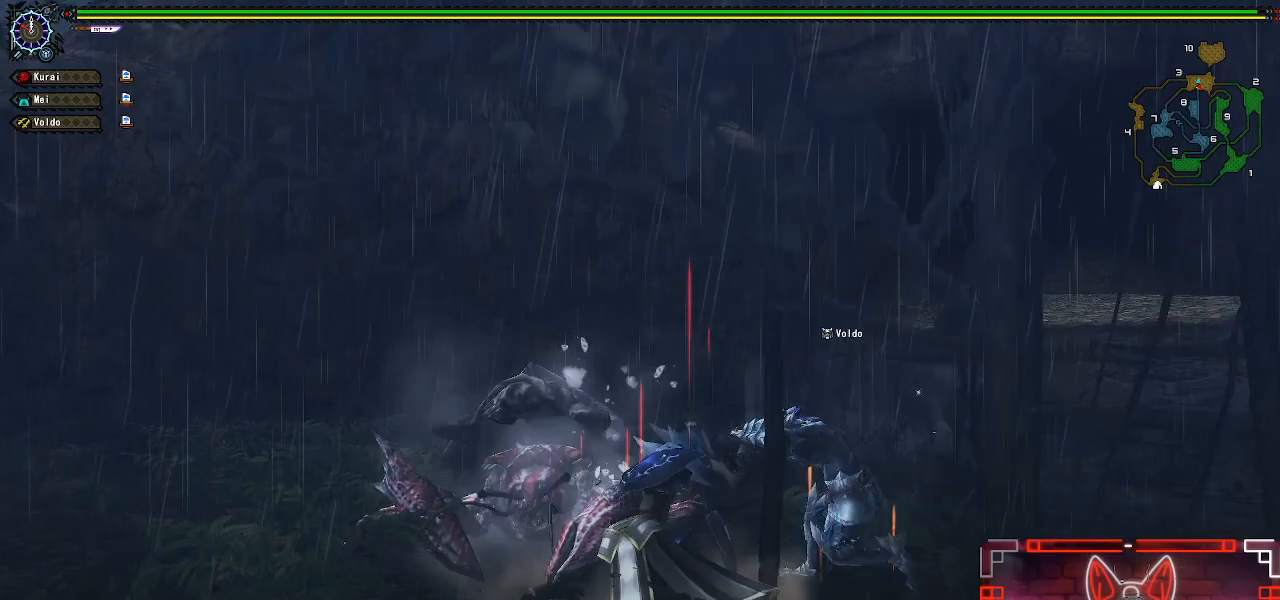
Gameplay with a controller (Xbox layout); each line is a JSON object with the inputs held at the frame after it. "events" lists button and stick changes between this image and that frame as [ms after this image, input, new state], when the widget could be followed in between.
{"buttons": [], "left_stick": "center", "right_stick": "center", "events": []}
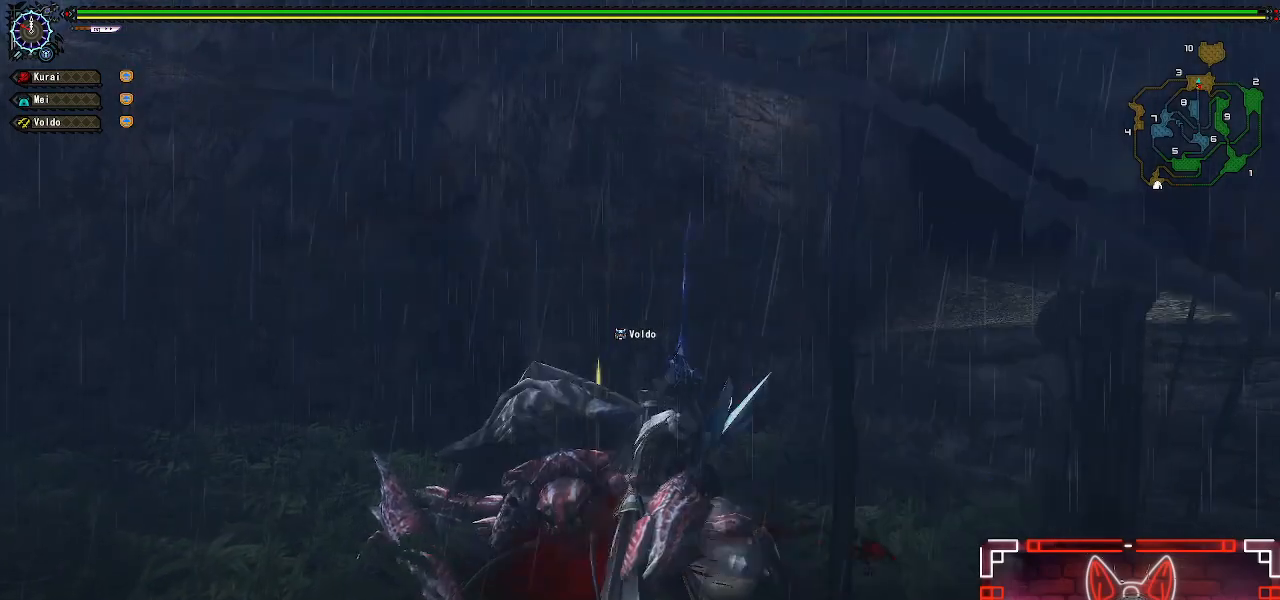
{"buttons": ["X"], "left_stick": "center", "right_stick": "center", "events": [[417, "X", "down"]]}
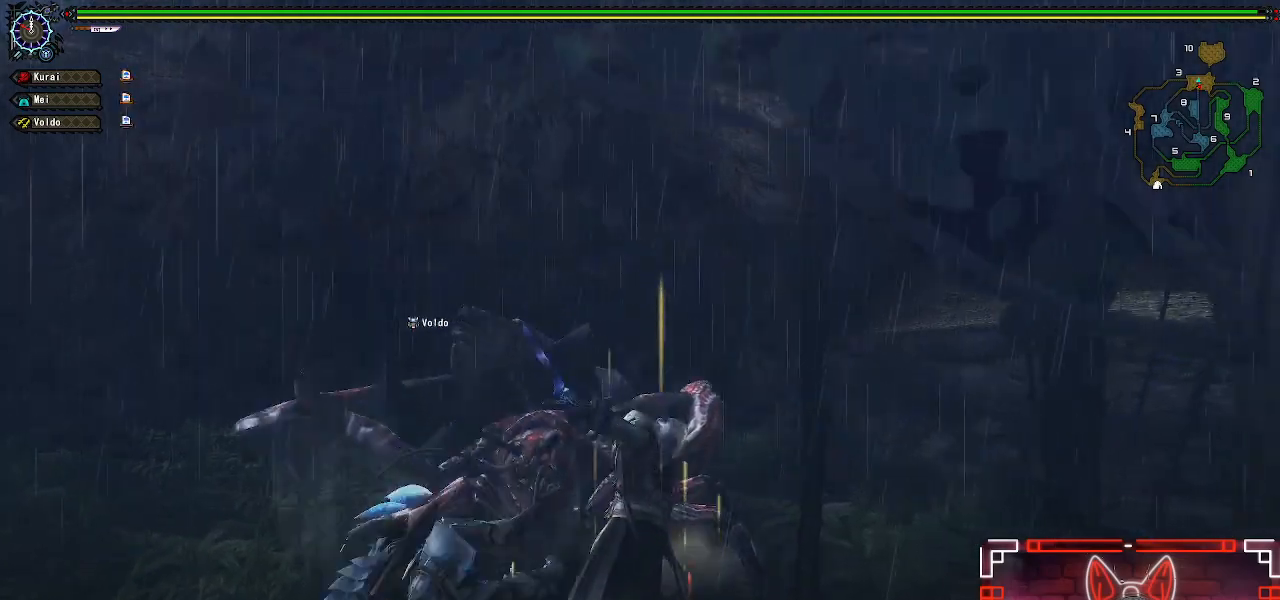
{"buttons": ["X"], "left_stick": "center", "right_stick": "center", "events": [[67, "X", "up"], [200, "X", "down"], [300, "X", "up"], [400, "X", "down"]]}
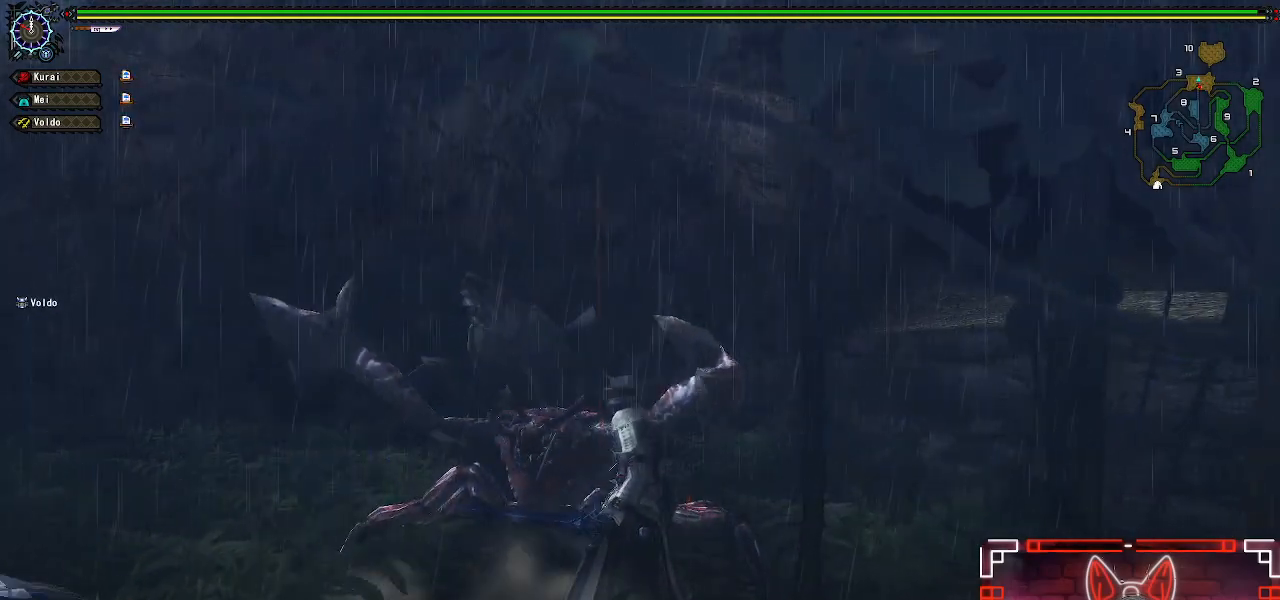
{"buttons": [], "left_stick": "center", "right_stick": "center", "events": [[33, "X", "up"]]}
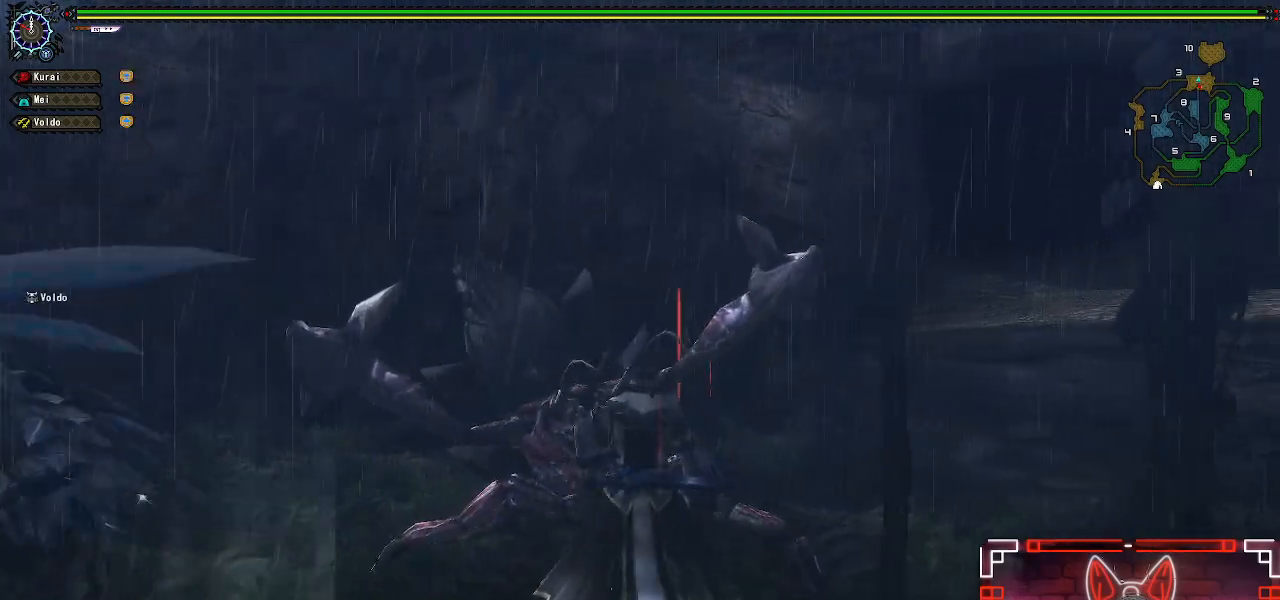
{"buttons": ["A"], "left_stick": "center", "right_stick": "center", "events": [[483, "A", "down"]]}
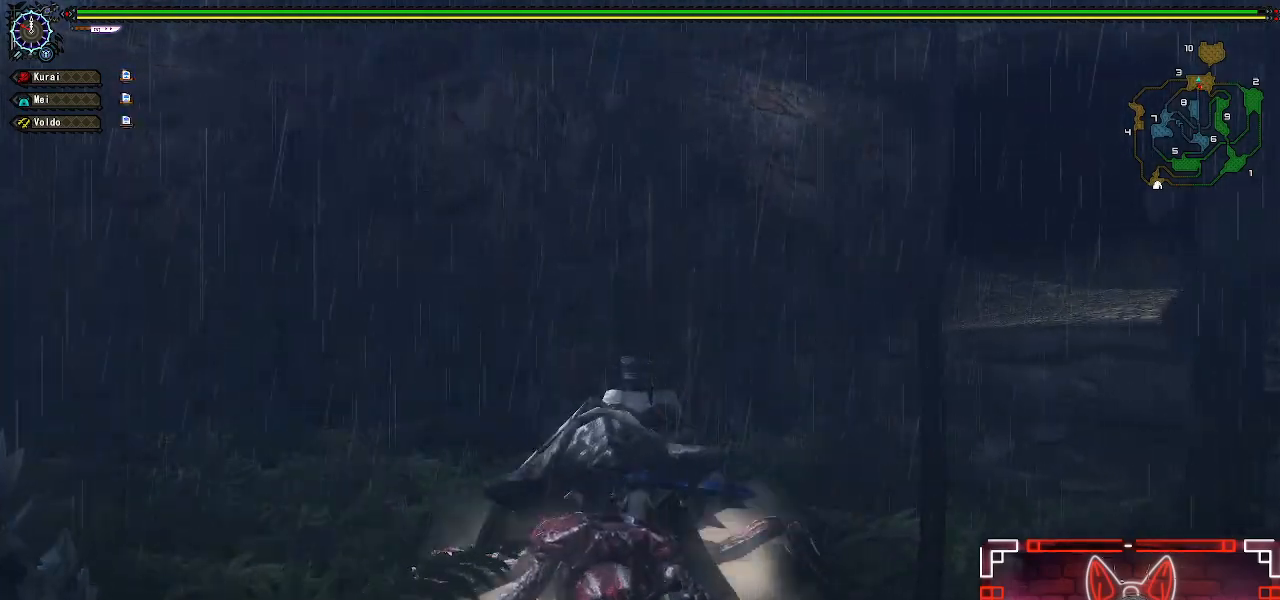
{"buttons": ["B"], "left_stick": "center", "right_stick": "center", "events": [[150, "A", "up"], [400, "B", "down"]]}
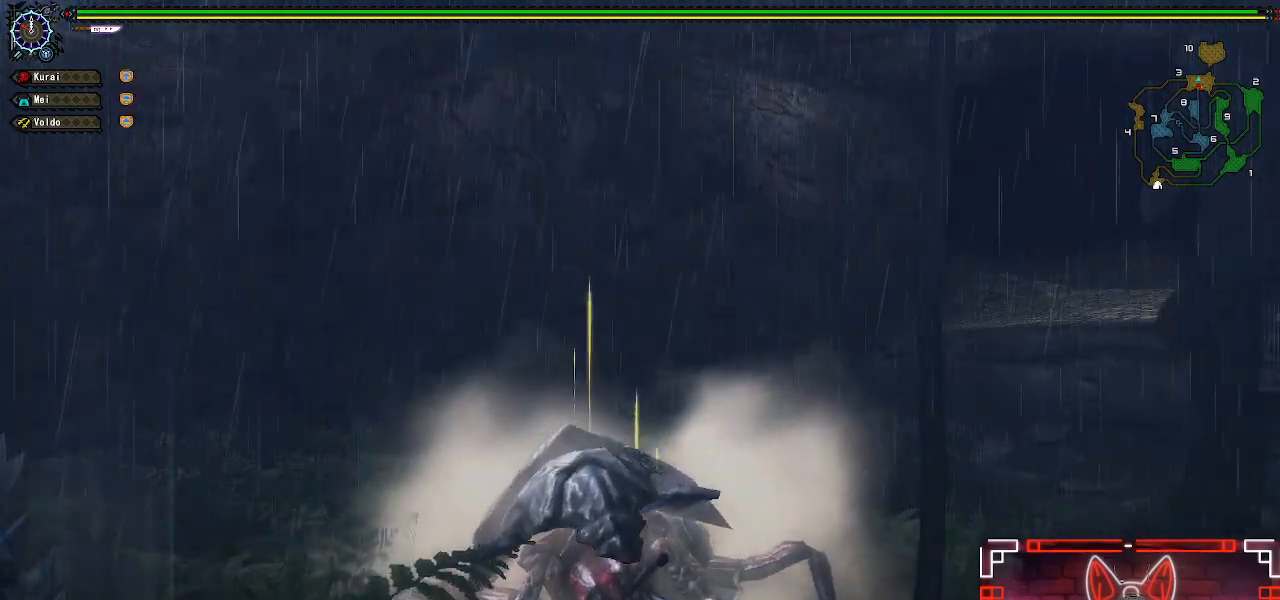
{"buttons": [], "left_stick": "center", "right_stick": "center", "events": [[33, "B", "up"], [83, "left_stick", "down"], [133, "B", "down"], [233, "B", "up"], [267, "left_stick", "center"], [333, "B", "down"], [433, "B", "up"]]}
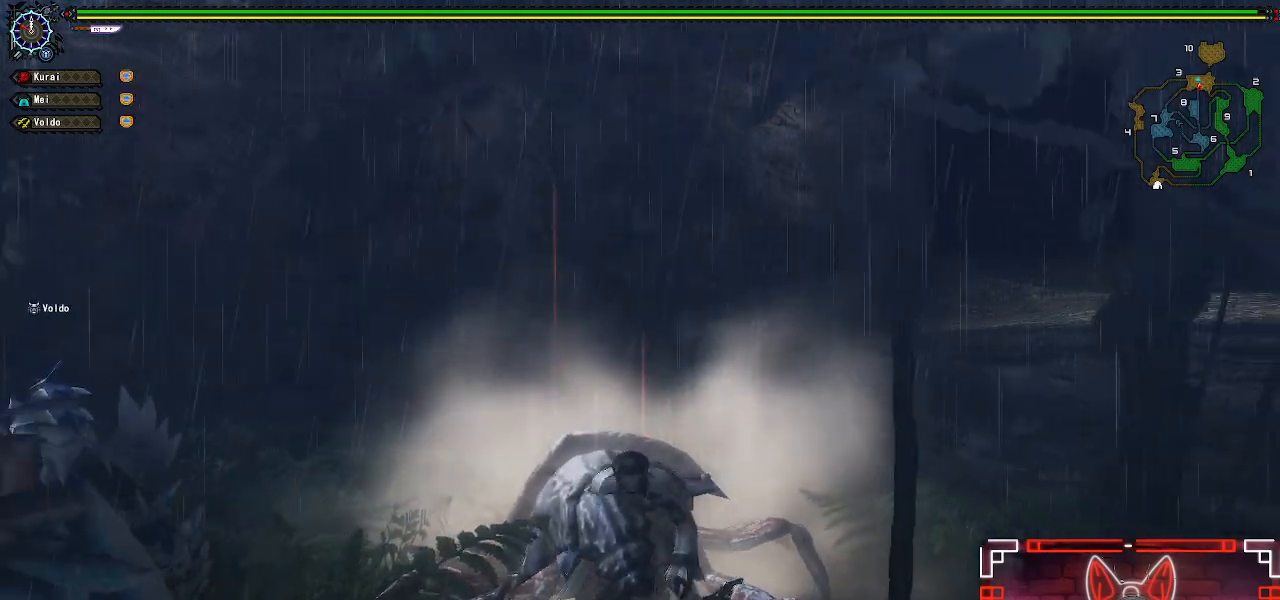
{"buttons": ["B"], "left_stick": "center", "right_stick": "center", "events": [[33, "B", "down"], [133, "B", "up"], [233, "B", "down"], [350, "B", "up"], [450, "B", "down"]]}
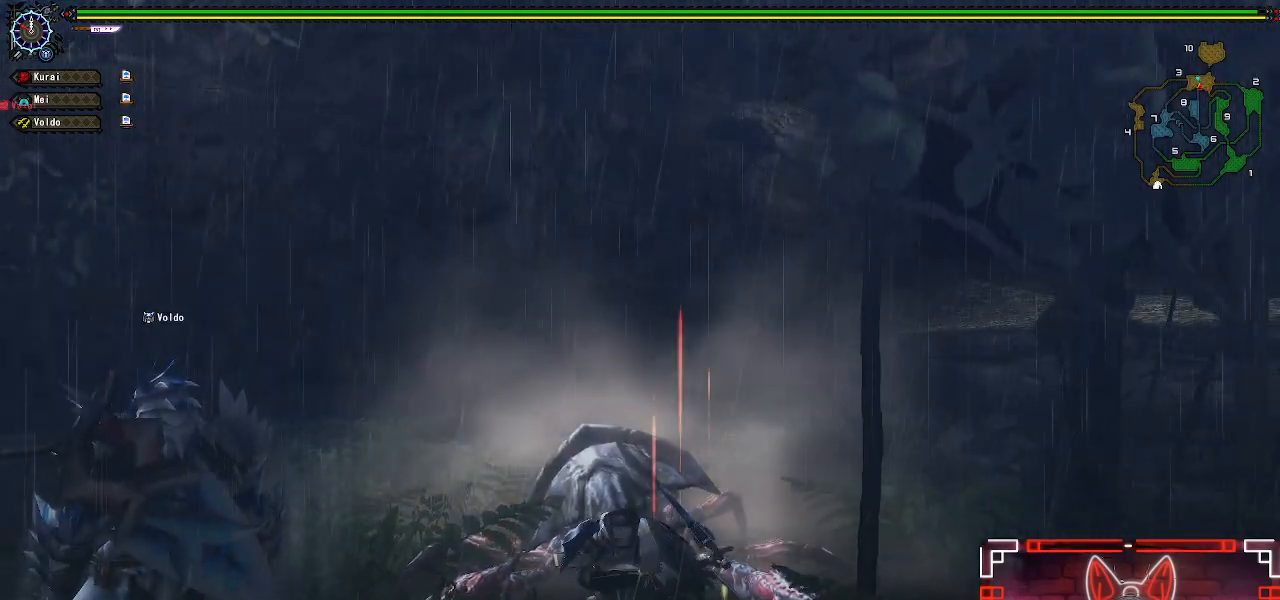
{"buttons": [], "left_stick": "center", "right_stick": "center", "events": [[33, "left_stick", "up"], [67, "B", "up"], [150, "B", "down"], [233, "left_stick", "center"], [267, "B", "up"], [350, "B", "down"], [467, "B", "up"]]}
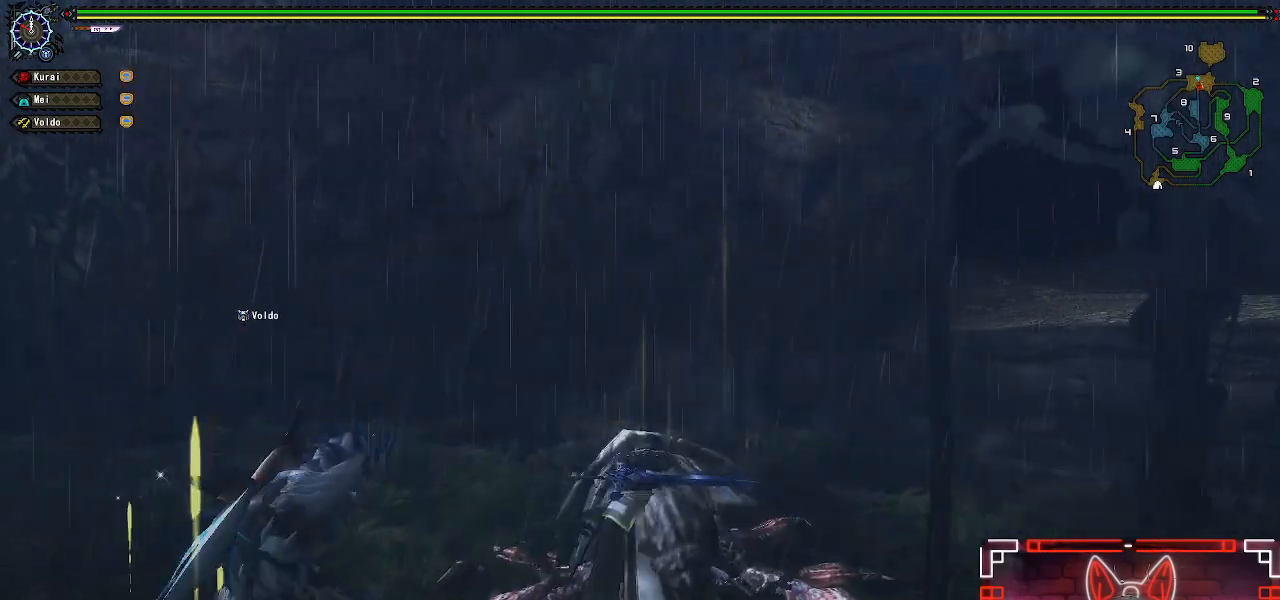
{"buttons": ["B", "DPAD_LEFT"], "left_stick": "center", "right_stick": "center", "events": [[67, "B", "down"], [67, "DPAD_LEFT", "down"], [167, "B", "up"], [217, "DPAD_LEFT", "up"], [267, "B", "down"], [333, "DPAD_LEFT", "down"], [367, "B", "up"], [500, "B", "down"]]}
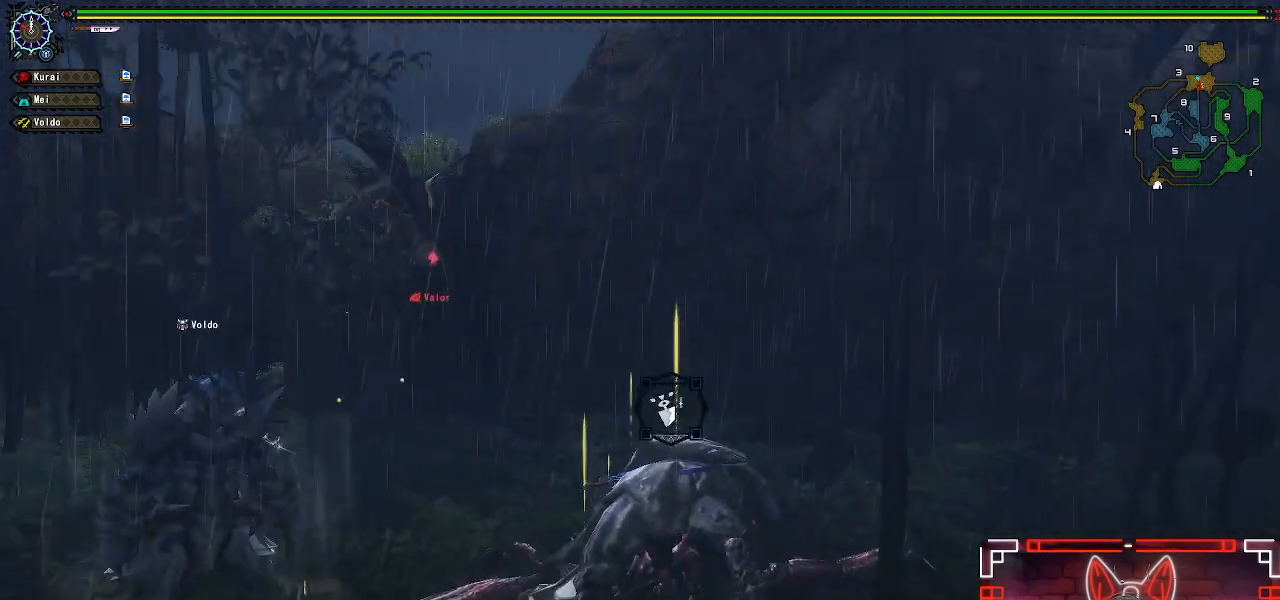
{"buttons": [], "left_stick": "center", "right_stick": "center", "events": [[83, "B", "up"], [183, "B", "down"], [283, "B", "up"], [333, "DPAD_LEFT", "up"], [400, "B", "down"], [483, "B", "up"]]}
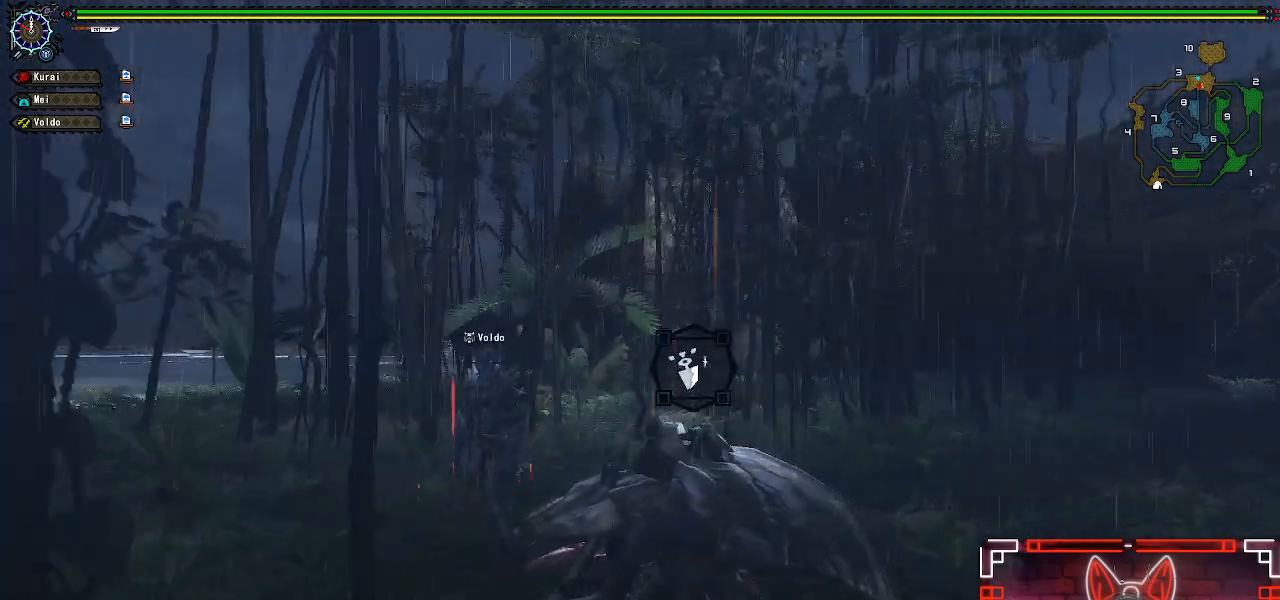
{"buttons": ["DPAD_DOWN"], "left_stick": "center", "right_stick": "center", "events": [[117, "B", "down"], [217, "B", "up"], [333, "B", "down"], [367, "DPAD_DOWN", "down"], [433, "B", "up"]]}
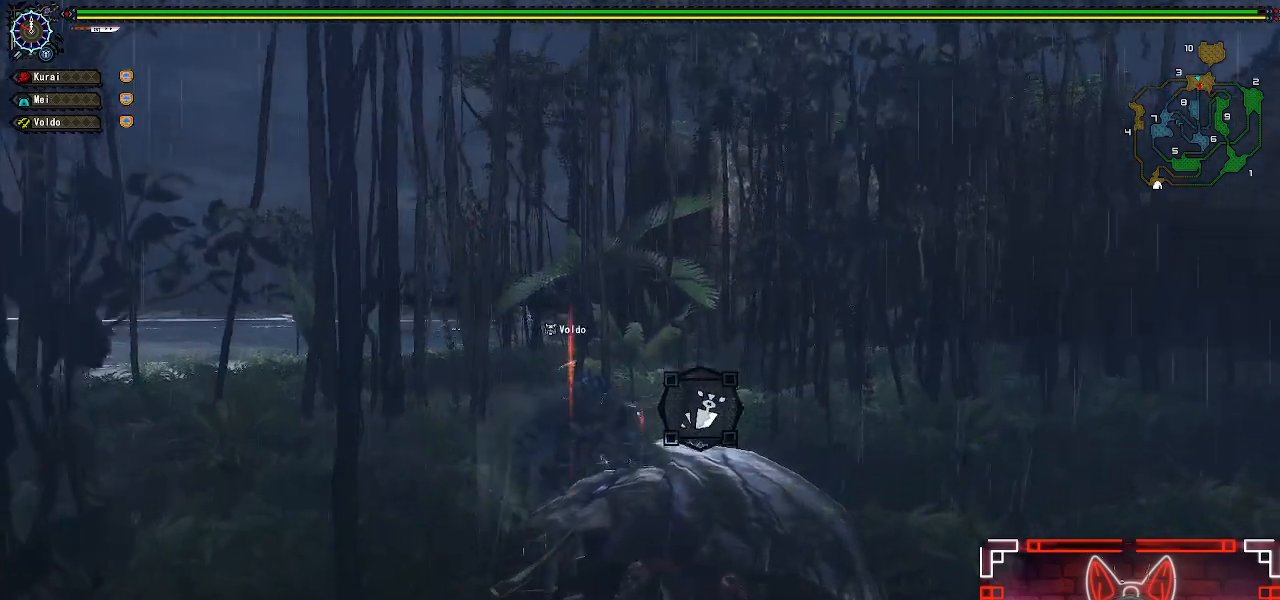
{"buttons": [], "left_stick": "center", "right_stick": "center", "events": [[33, "DPAD_DOWN", "up"], [50, "DPAD_LEFT", "down"], [67, "B", "down"], [183, "B", "up"], [217, "DPAD_LEFT", "up"], [317, "B", "down"], [450, "B", "up"]]}
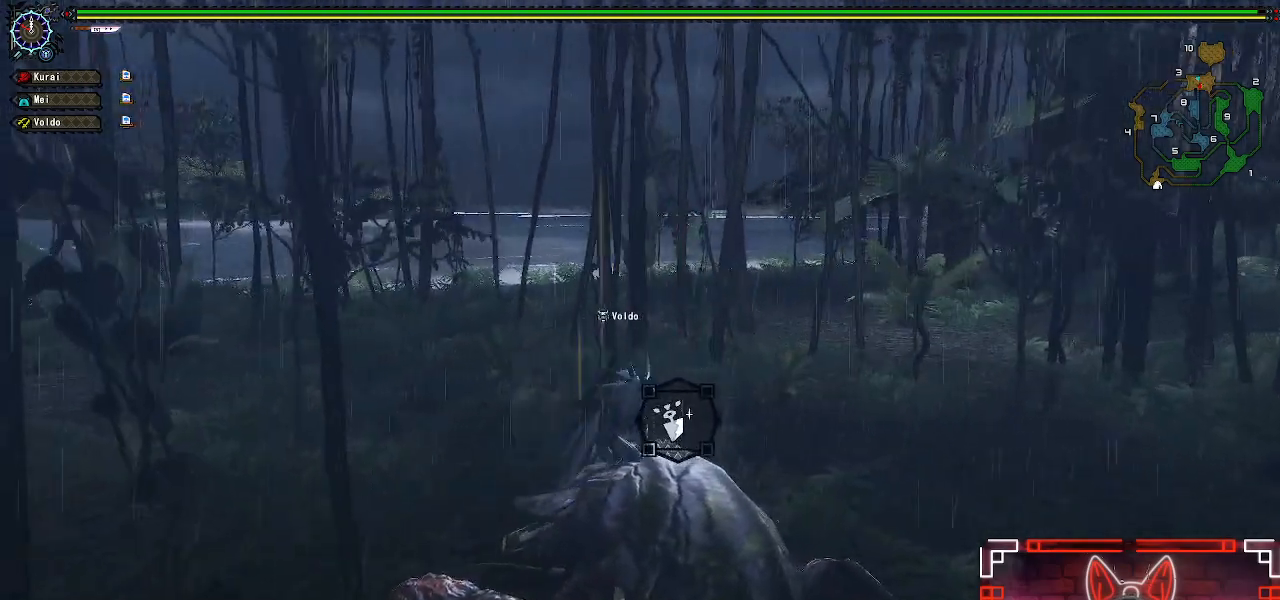
{"buttons": ["B", "DPAD_LEFT"], "left_stick": "center", "right_stick": "center", "events": [[83, "B", "down"], [217, "B", "up"], [400, "B", "down"], [483, "DPAD_LEFT", "down"]]}
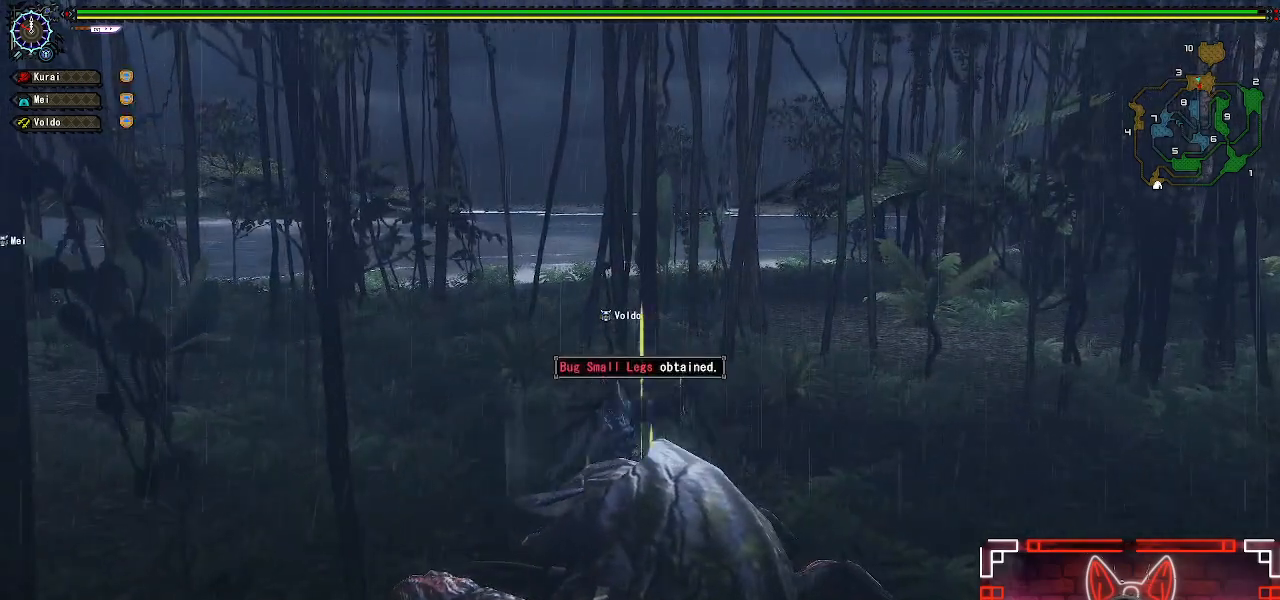
{"buttons": ["DPAD_LEFT"], "left_stick": "center", "right_stick": "center", "events": [[50, "B", "up"], [167, "B", "down"], [283, "B", "up"]]}
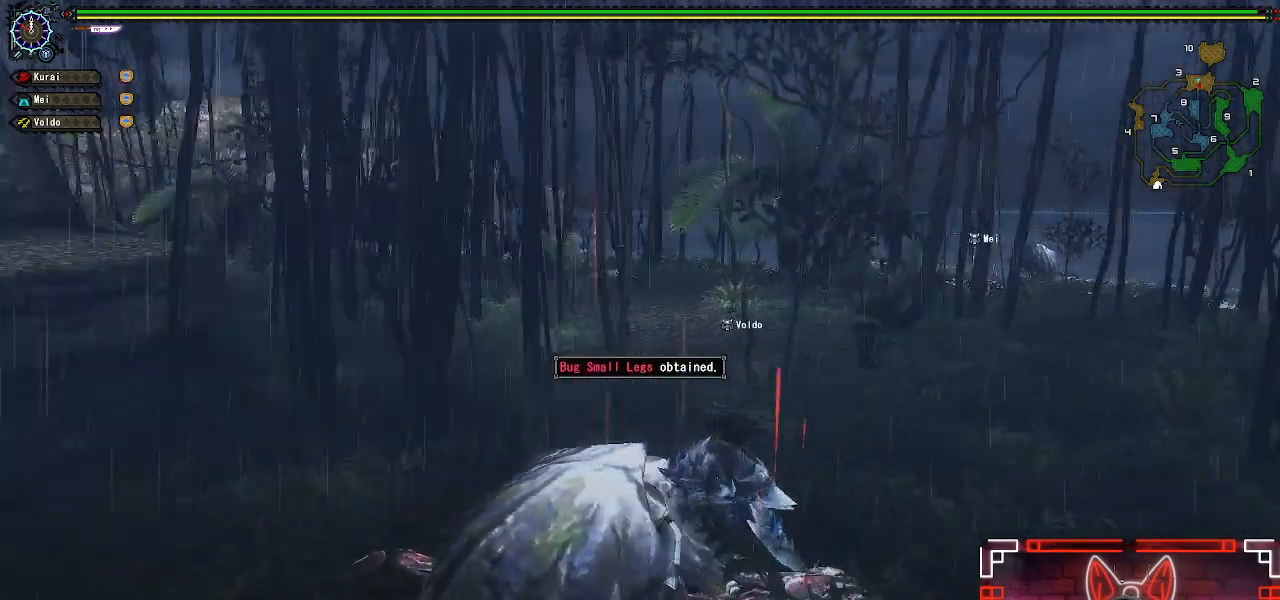
{"buttons": [], "left_stick": "center", "right_stick": "center", "events": [[117, "DPAD_LEFT", "up"]]}
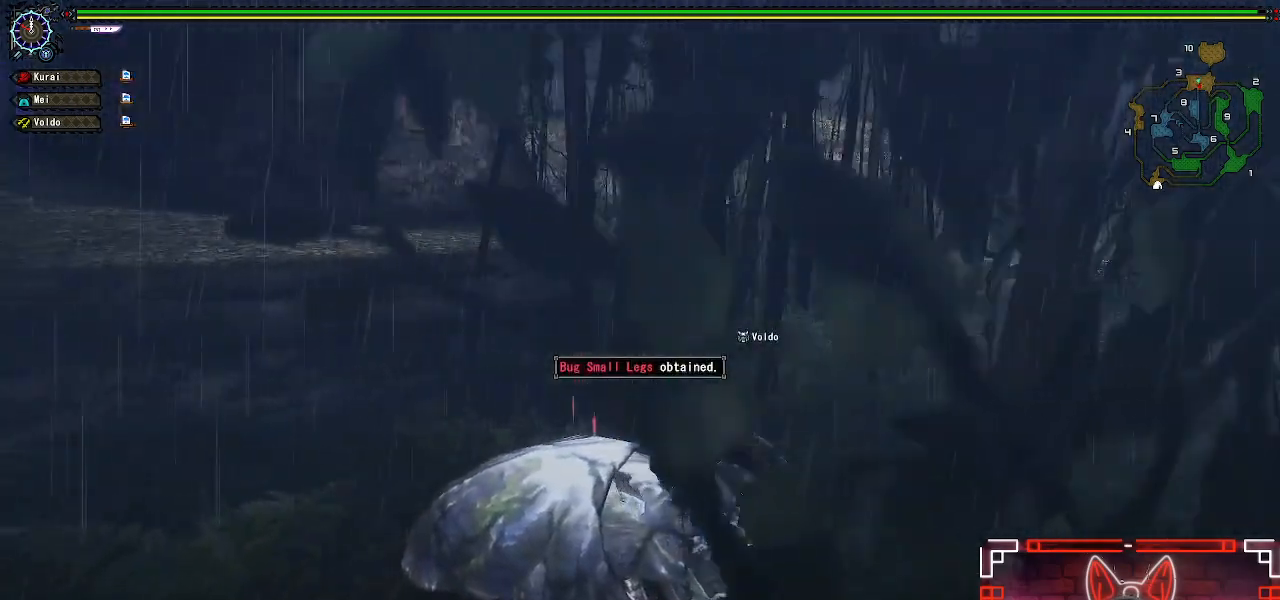
{"buttons": ["R1"], "left_stick": "up-right", "right_stick": "center", "events": [[267, "right_stick", "right"], [283, "R1", "down"], [317, "left_stick", "up-right"], [483, "right_stick", "center"]]}
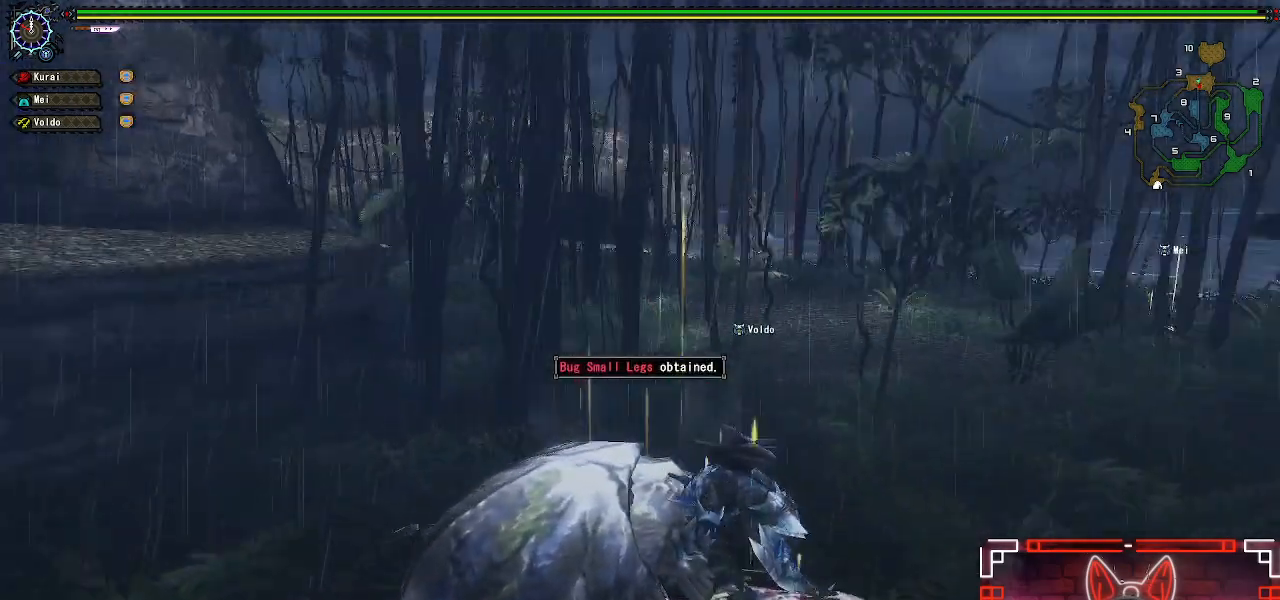
{"buttons": [], "left_stick": "center", "right_stick": "center", "events": [[350, "left_stick", "center"], [400, "R1", "up"]]}
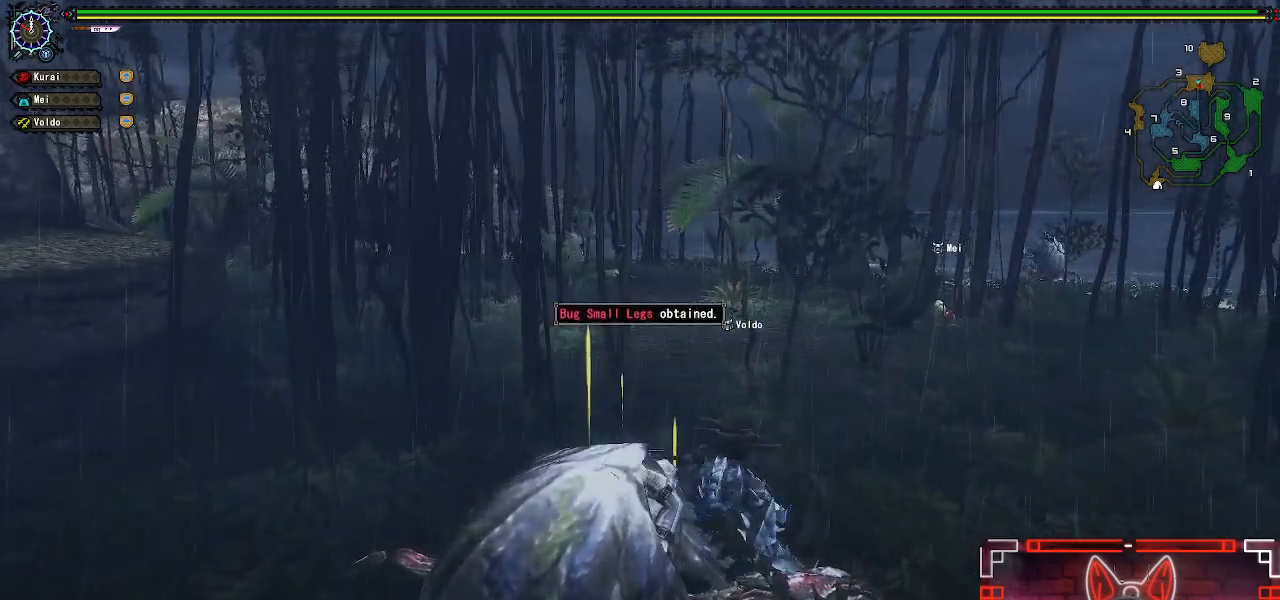
{"buttons": [], "left_stick": "center", "right_stick": "left", "events": [[67, "left_stick", "down-right"], [150, "left_stick", "center"], [450, "right_stick", "left"]]}
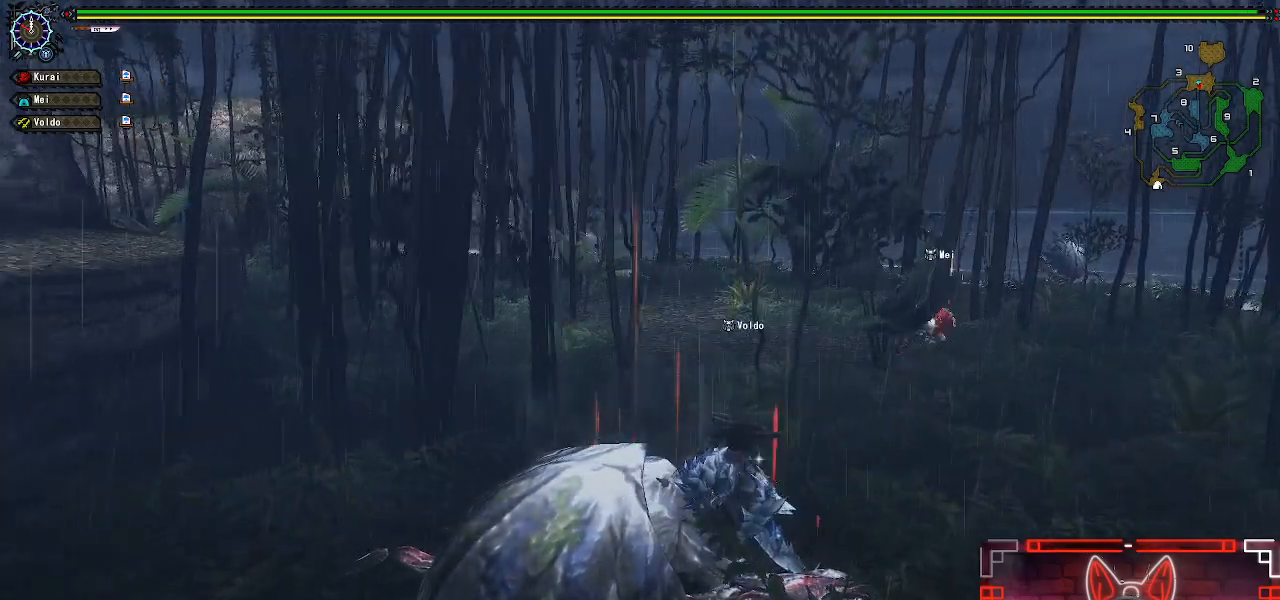
{"buttons": ["R1"], "left_stick": "up", "right_stick": "right", "events": [[117, "right_stick", "center"], [283, "right_stick", "right"], [317, "left_stick", "up"], [417, "R1", "down"]]}
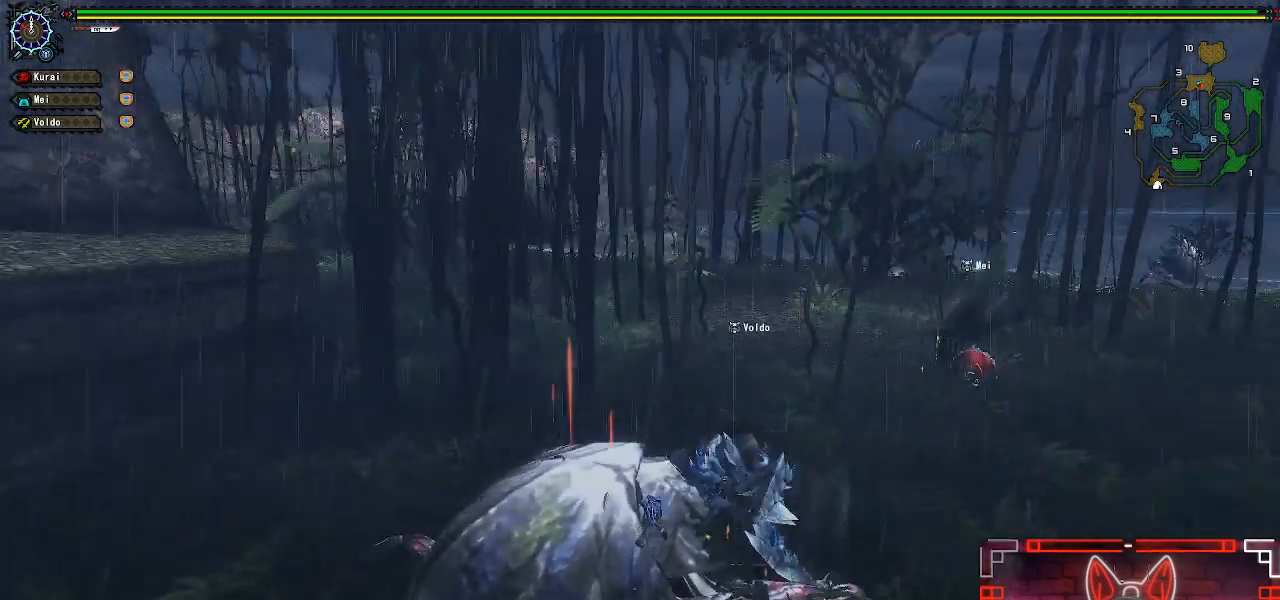
{"buttons": ["R1"], "left_stick": "up", "right_stick": "center", "events": [[33, "right_stick", "center"]]}
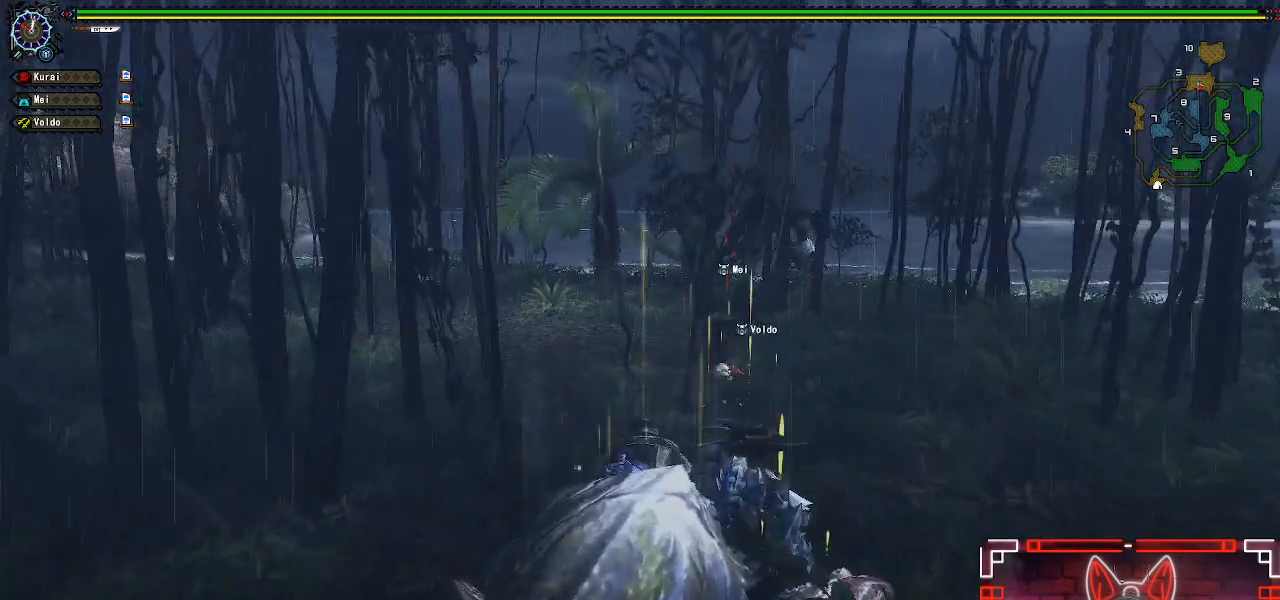
{"buttons": ["R1"], "left_stick": "up", "right_stick": "center", "events": [[50, "right_stick", "up-right"], [133, "right_stick", "center"]]}
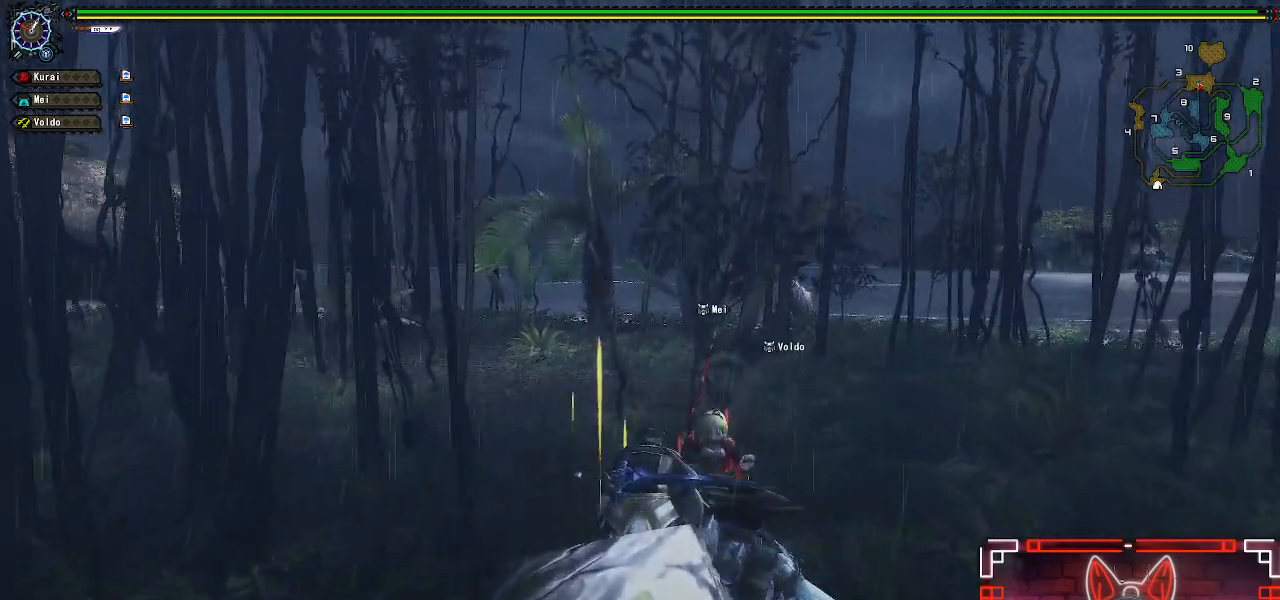
{"buttons": ["R1"], "left_stick": "up", "right_stick": "center", "events": [[33, "A", "down"], [33, "R1", "up"], [150, "A", "up"], [267, "R1", "down"]]}
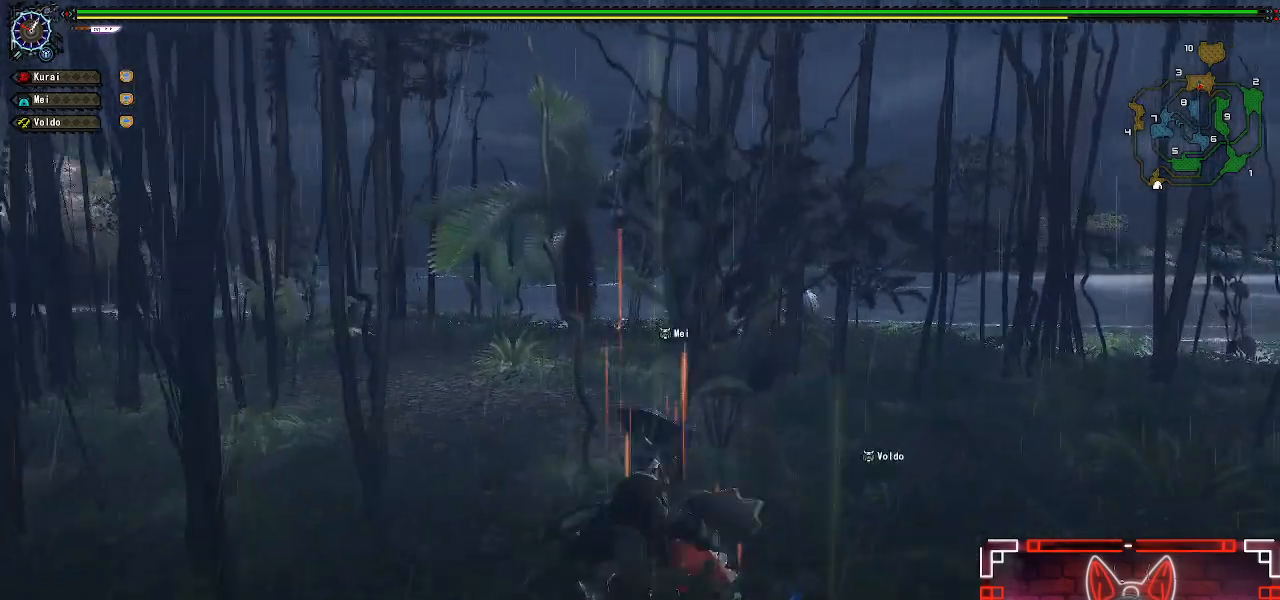
{"buttons": ["R1"], "left_stick": "up-right", "right_stick": "center", "events": [[300, "left_stick", "up-right"]]}
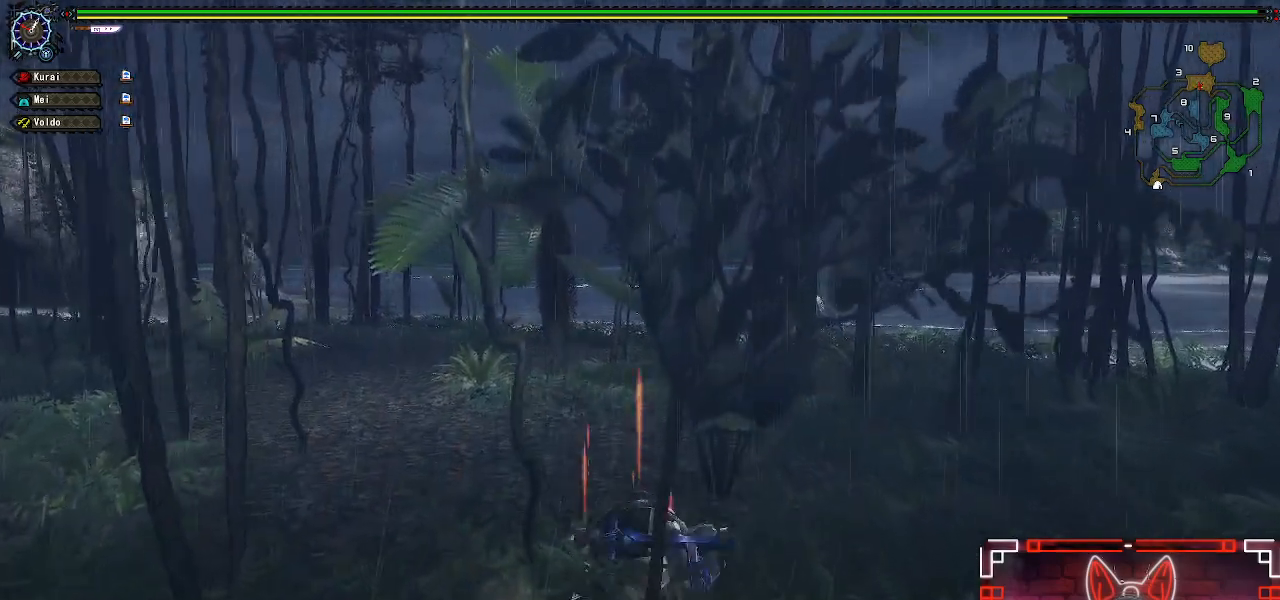
{"buttons": ["R1"], "left_stick": "up-right", "right_stick": "center", "events": []}
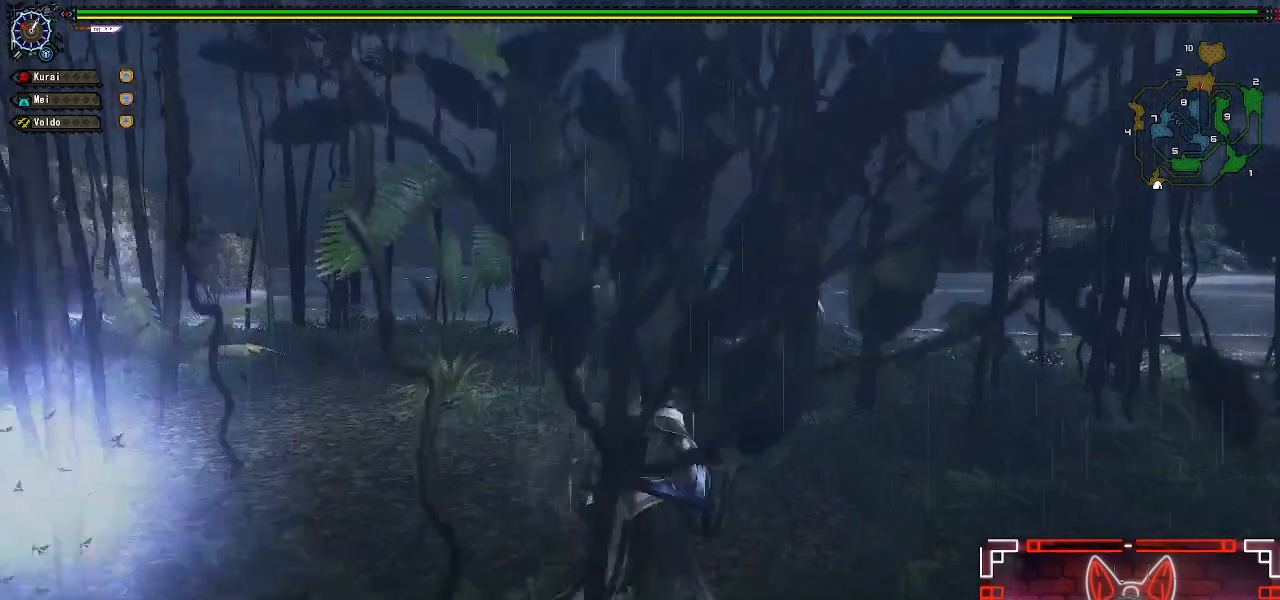
{"buttons": ["R1"], "left_stick": "up-right", "right_stick": "center", "events": []}
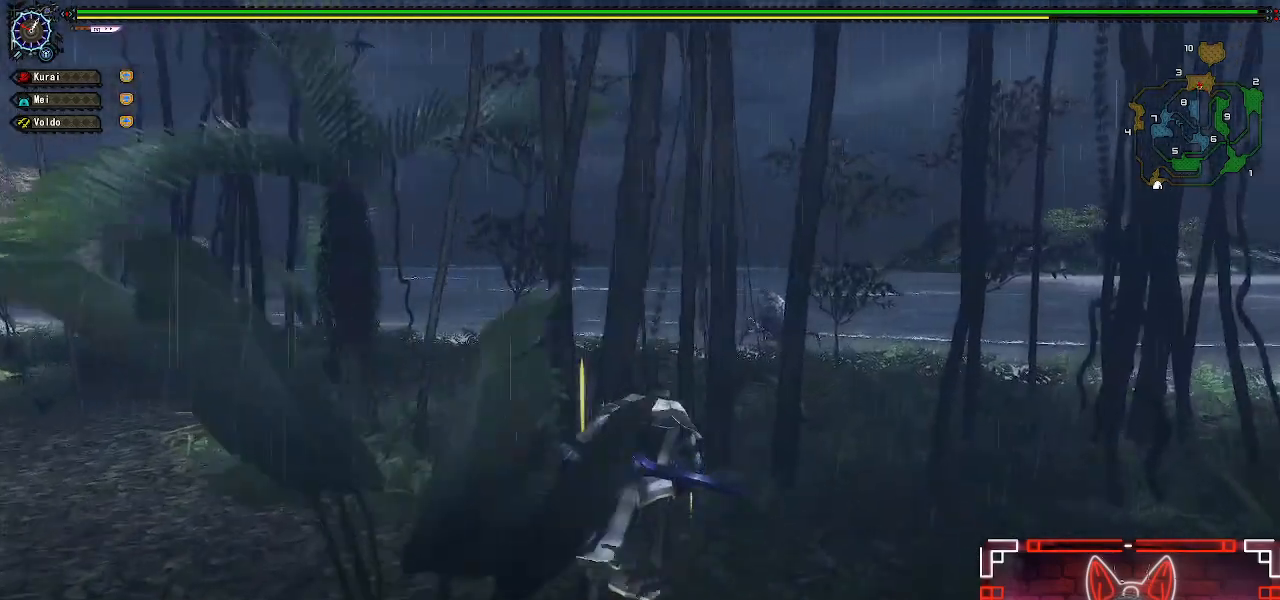
{"buttons": ["R1"], "left_stick": "up-right", "right_stick": "center", "events": []}
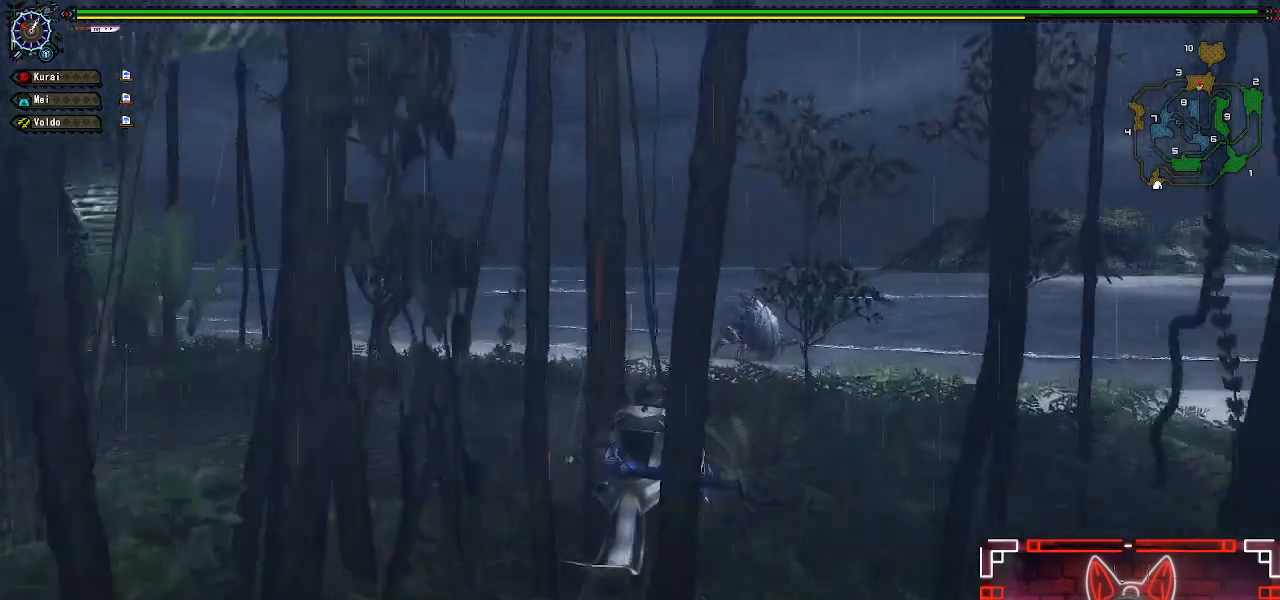
{"buttons": ["R1"], "left_stick": "up-right", "right_stick": "center", "events": []}
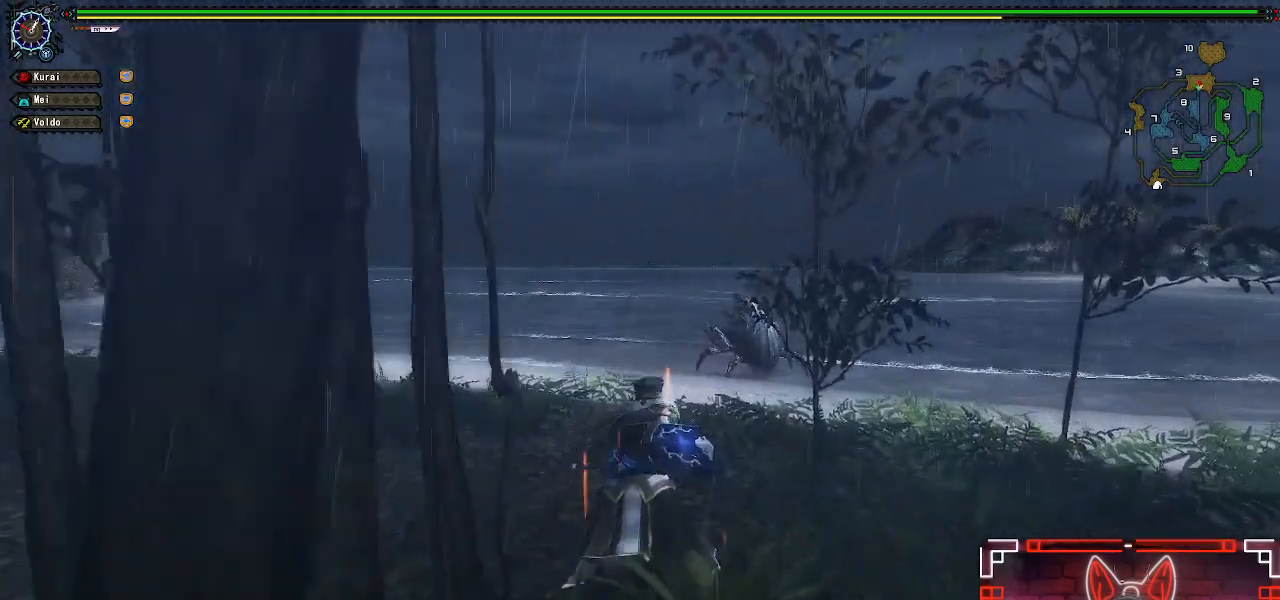
{"buttons": ["R1"], "left_stick": "up-right", "right_stick": "center", "events": []}
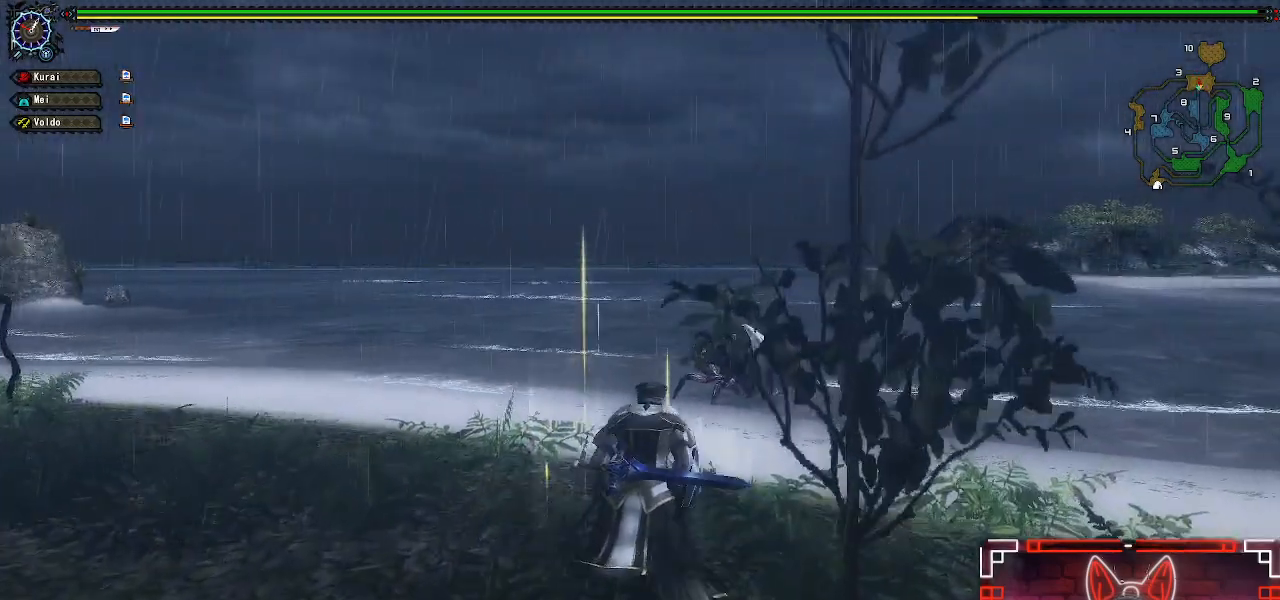
{"buttons": ["R1"], "left_stick": "up-right", "right_stick": "center", "events": []}